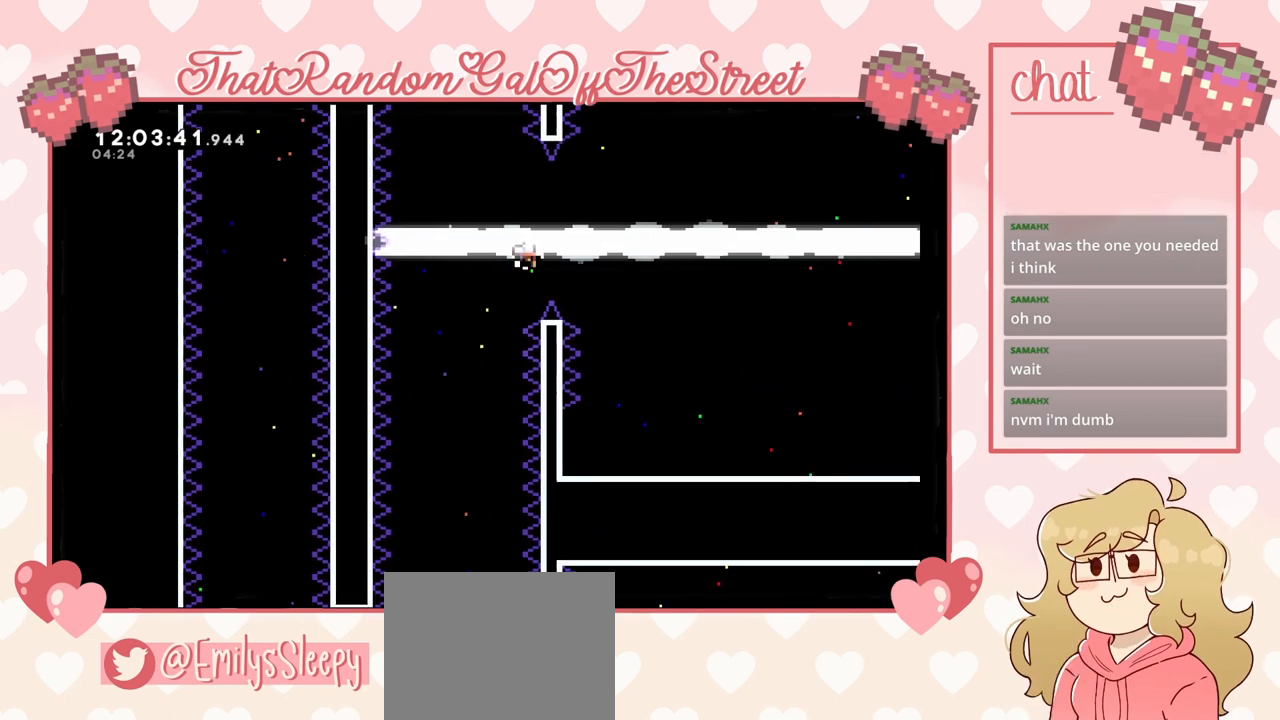
Gameplay with a controller (Xbox layout); each line is a JSON object with the inputs held at the frame after it. "events" lists button and stick changes between this image and that frame as [ms after this image, input, new state], when the widget could be followed in between.
{"buttons": [], "left_stick": "center", "right_stick": "center", "events": [[100, "A", "down"], [100, "B", "down"], [100, "X", "down"], [100, "Y", "down"], [100, "left_stick", "center"], [267, "A", "up"], [267, "B", "up"], [267, "X", "up"], [267, "Y", "up"]]}
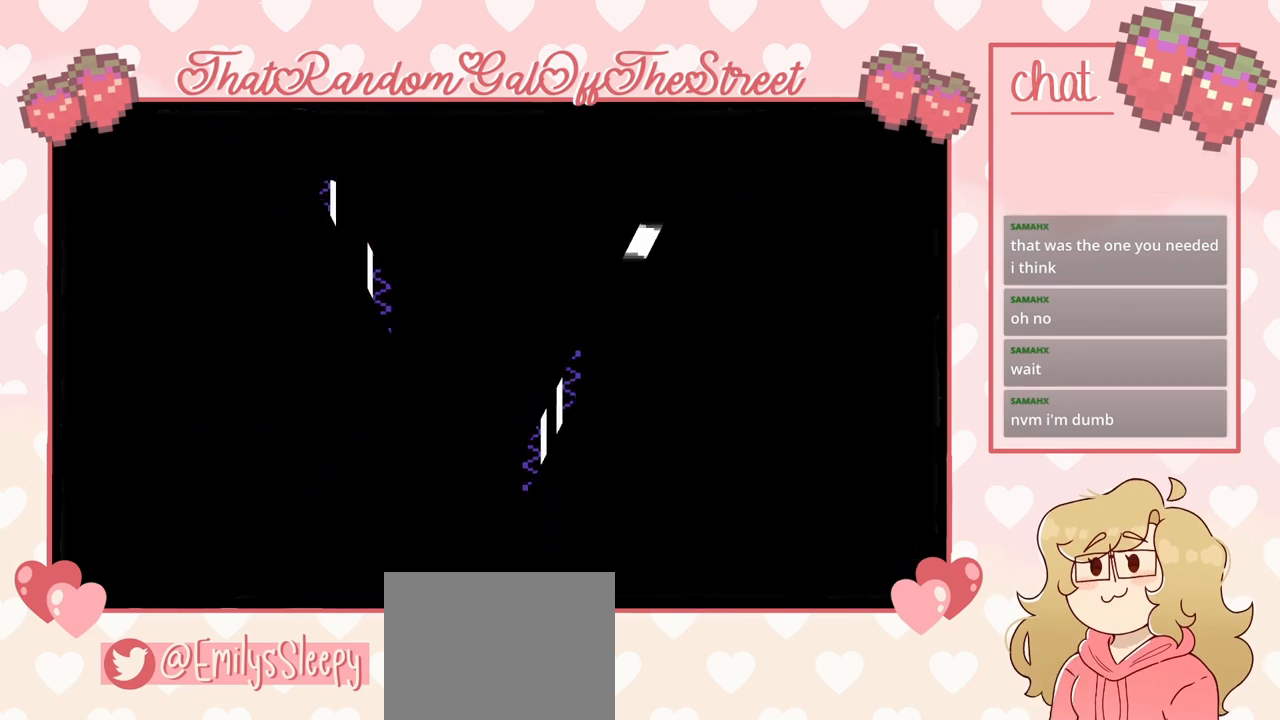
{"buttons": [], "left_stick": "center", "right_stick": "center", "events": []}
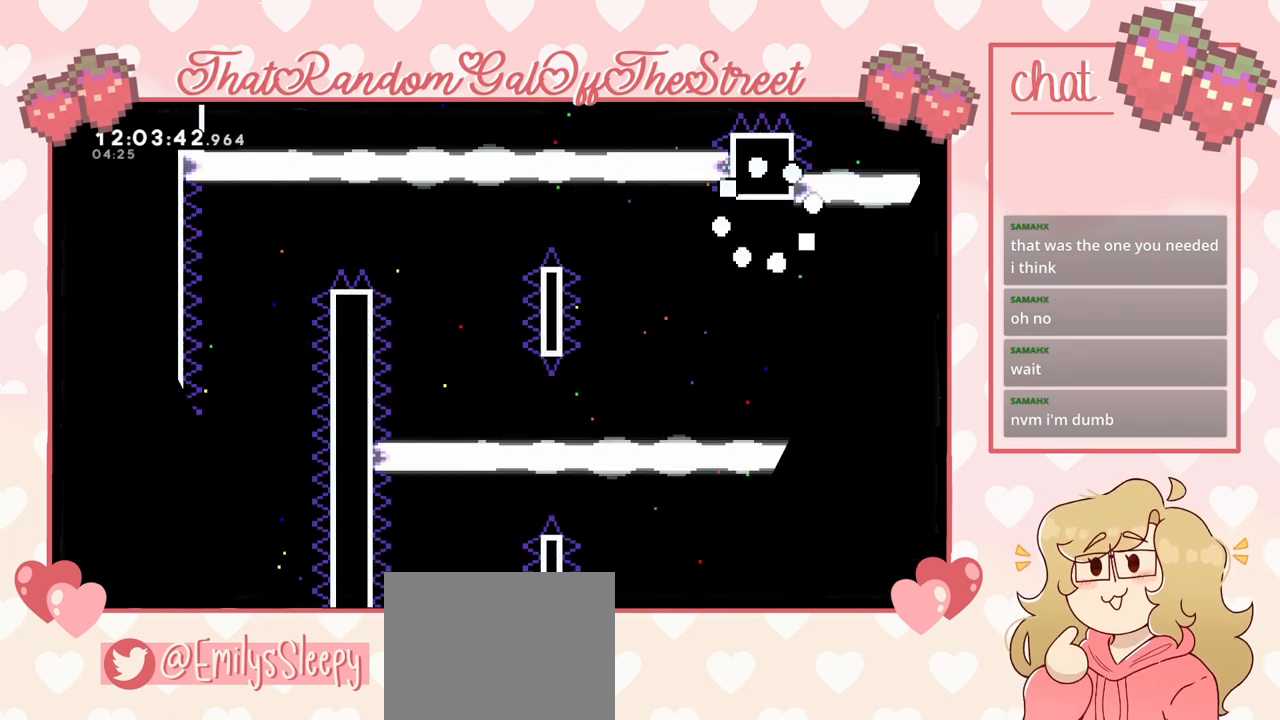
{"buttons": [], "left_stick": "center", "right_stick": "center", "events": []}
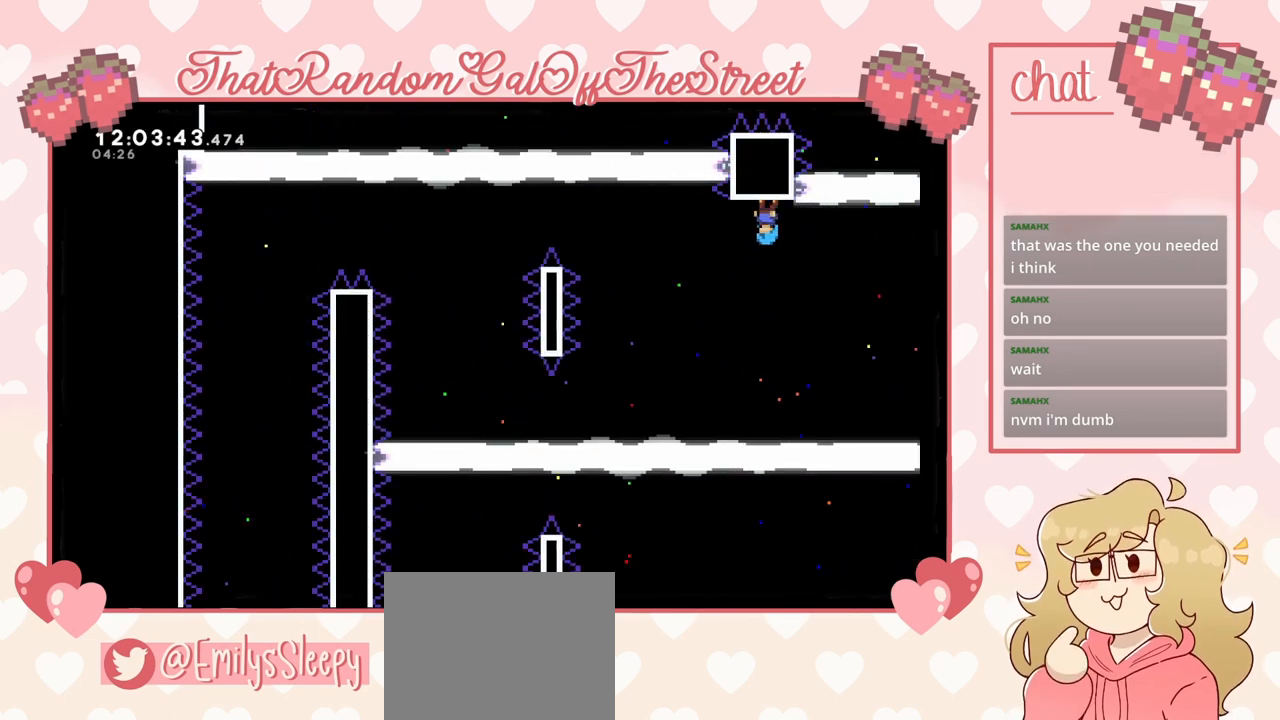
{"buttons": [], "left_stick": "center", "right_stick": "center", "events": []}
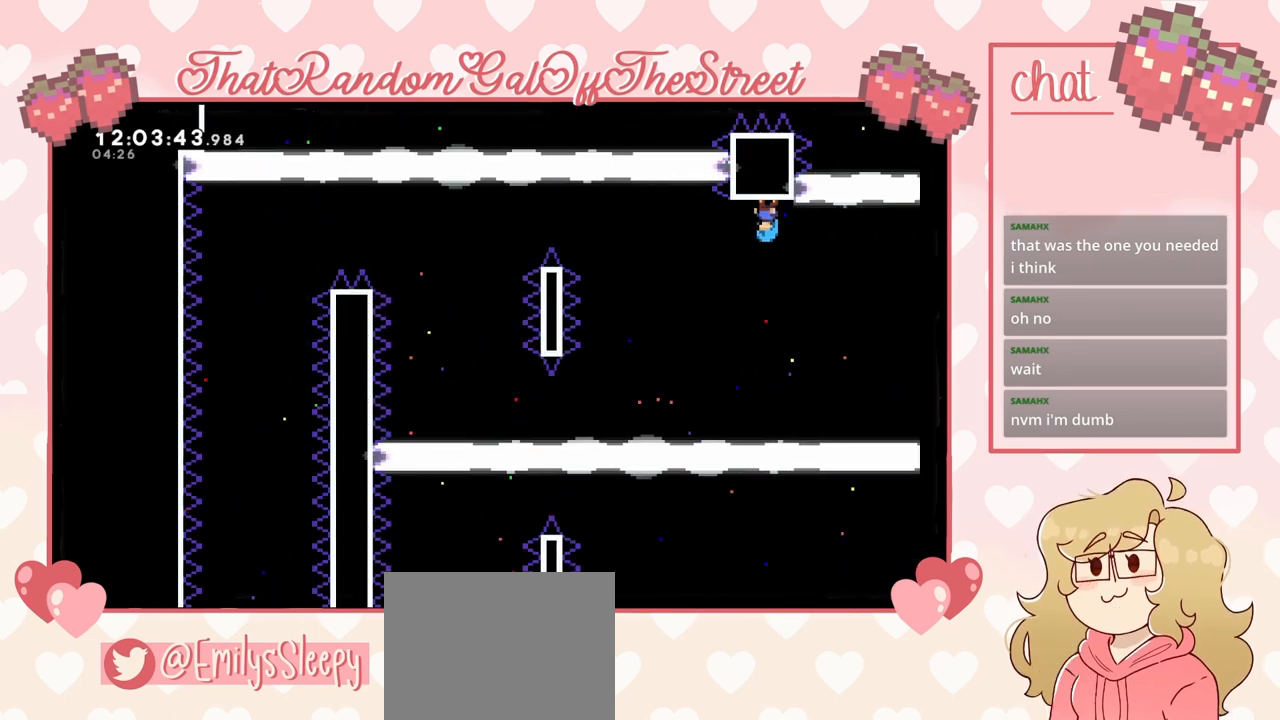
{"buttons": [], "left_stick": "center", "right_stick": "center", "events": []}
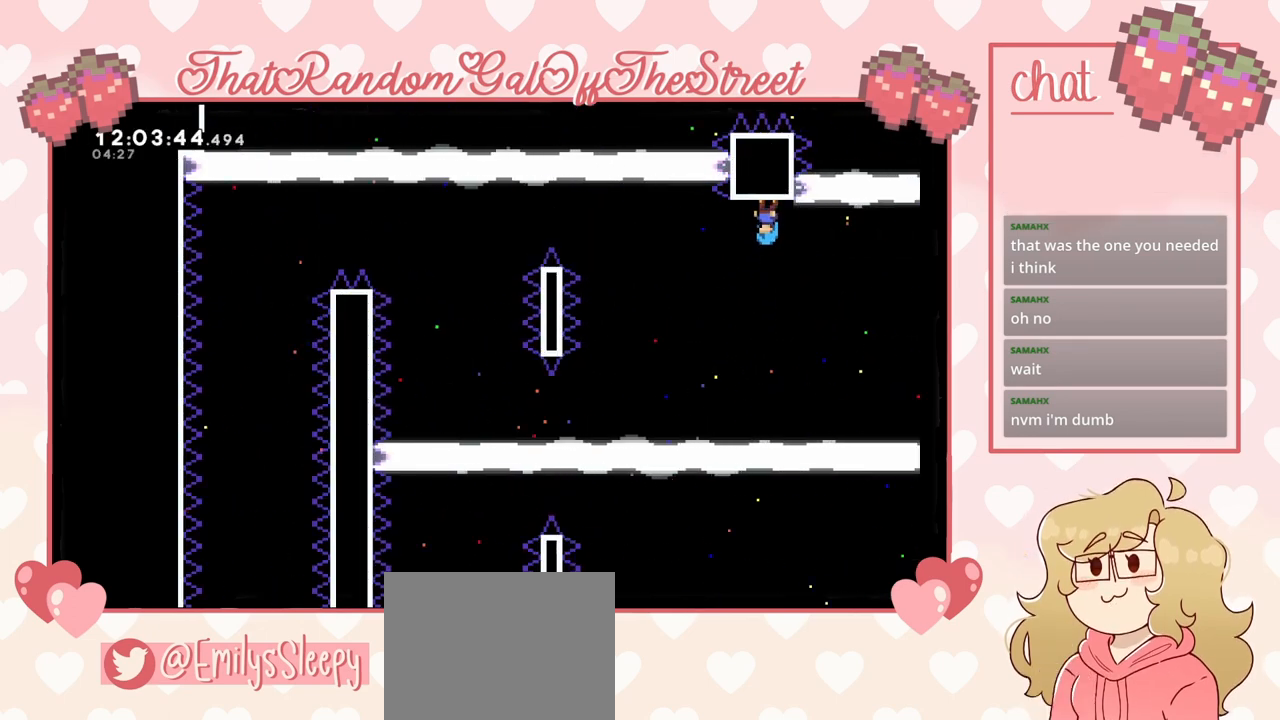
{"buttons": [], "left_stick": "center", "right_stick": "center", "events": []}
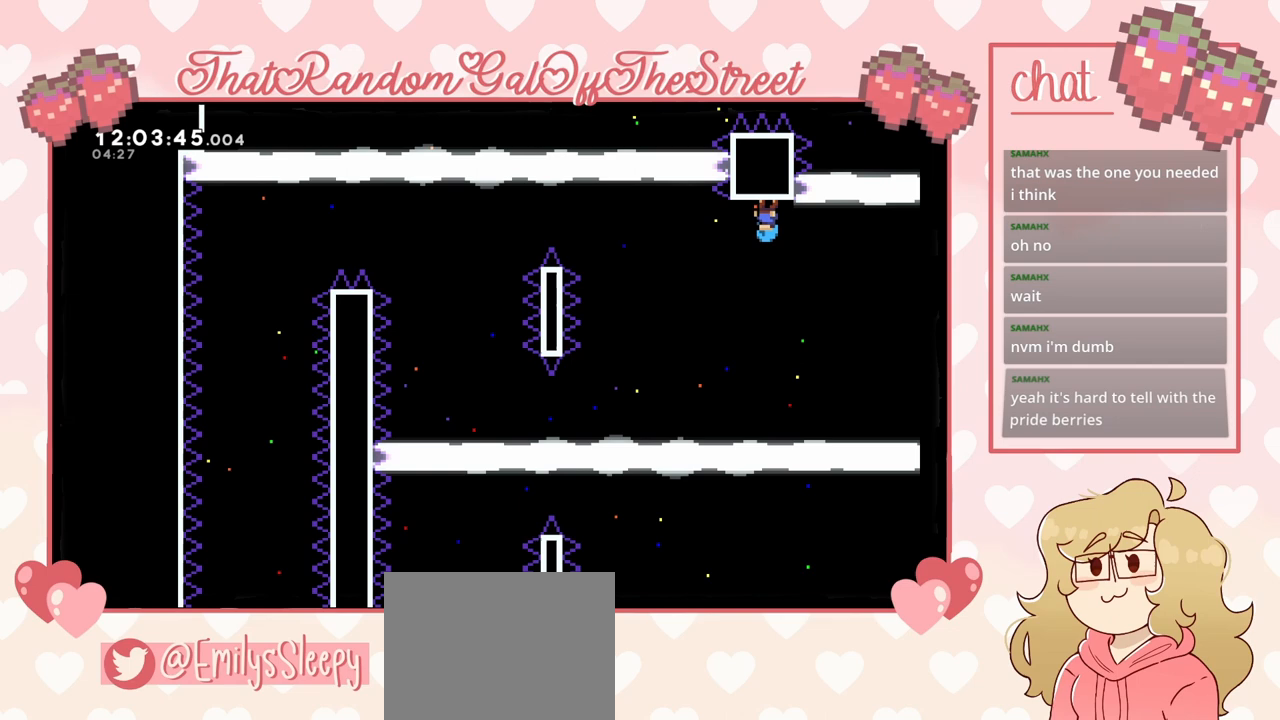
{"buttons": [], "left_stick": "center", "right_stick": "center", "events": [[33, "left_stick", "left"], [467, "left_stick", "center"]]}
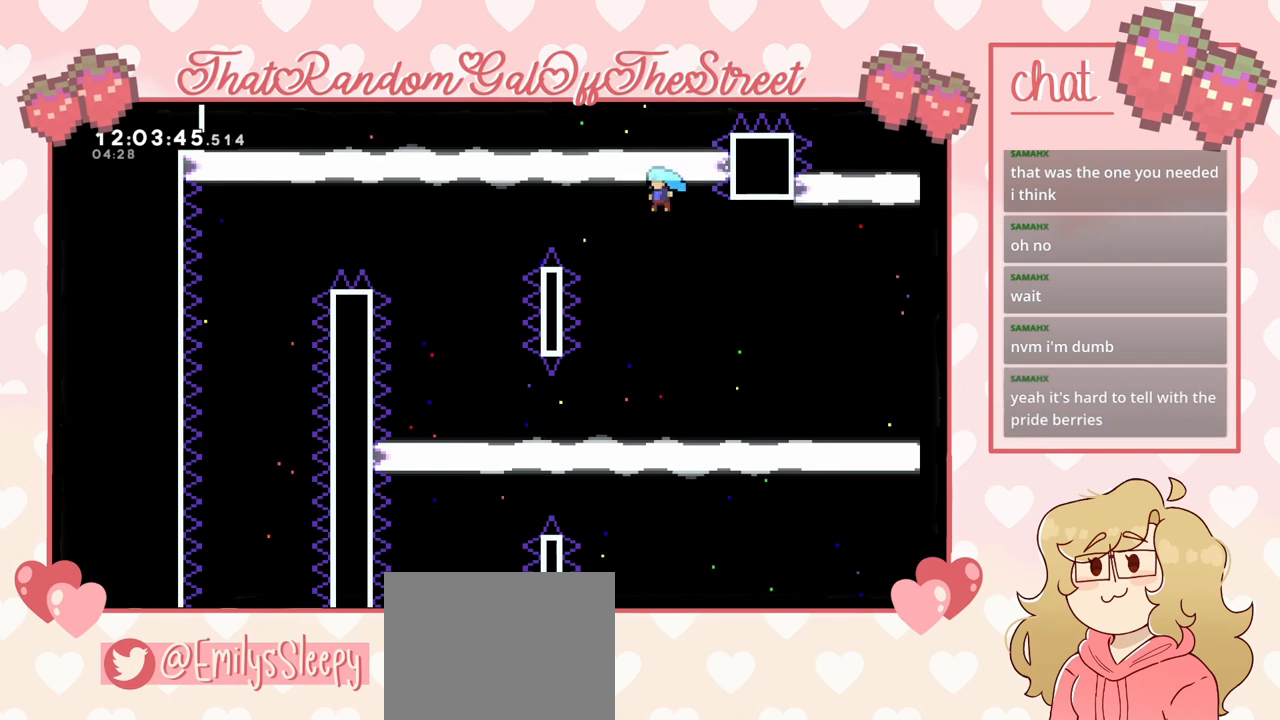
{"buttons": [], "left_stick": "center", "right_stick": "center", "events": []}
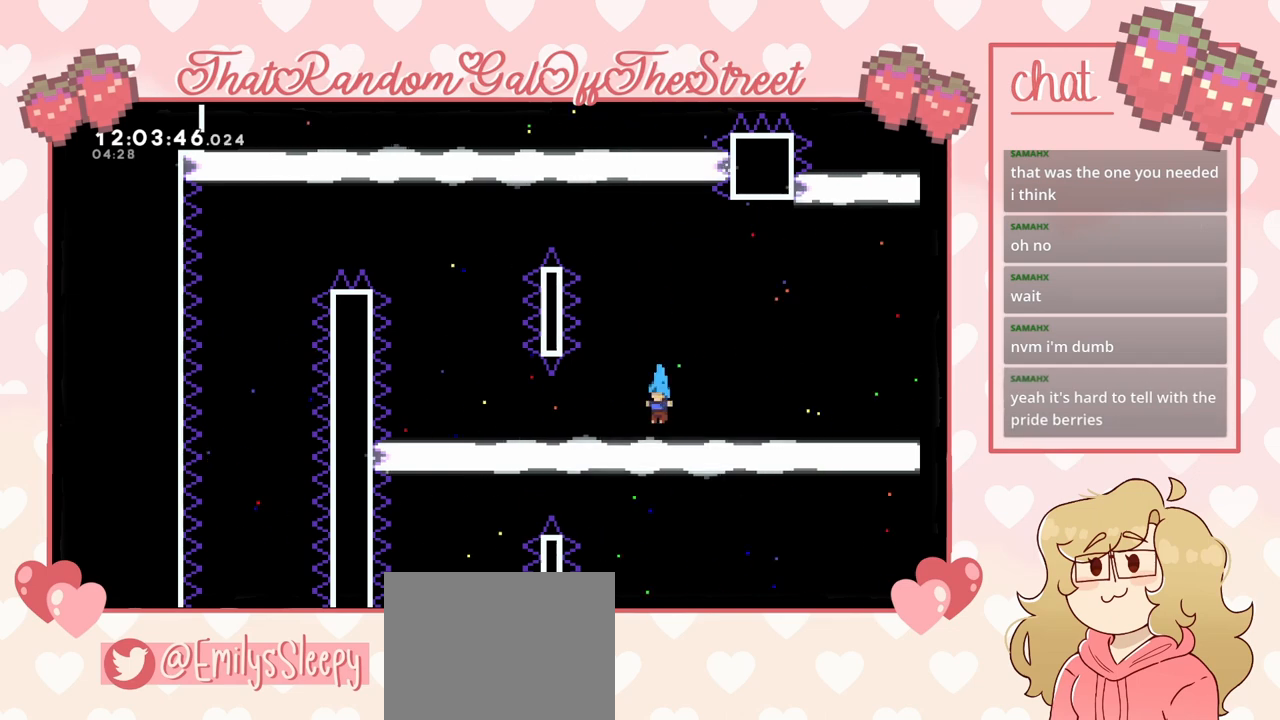
{"buttons": [], "left_stick": "left", "right_stick": "center", "events": [[300, "left_stick", "left"]]}
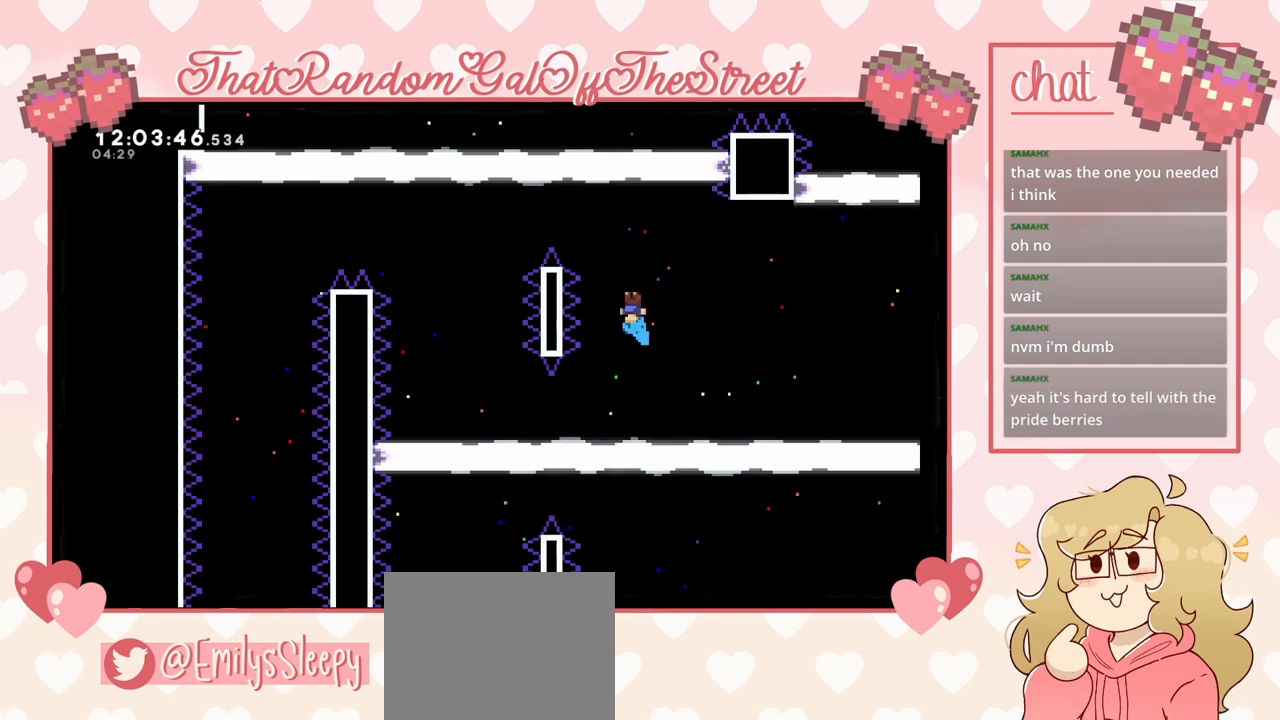
{"buttons": [], "left_stick": "left", "right_stick": "center", "events": []}
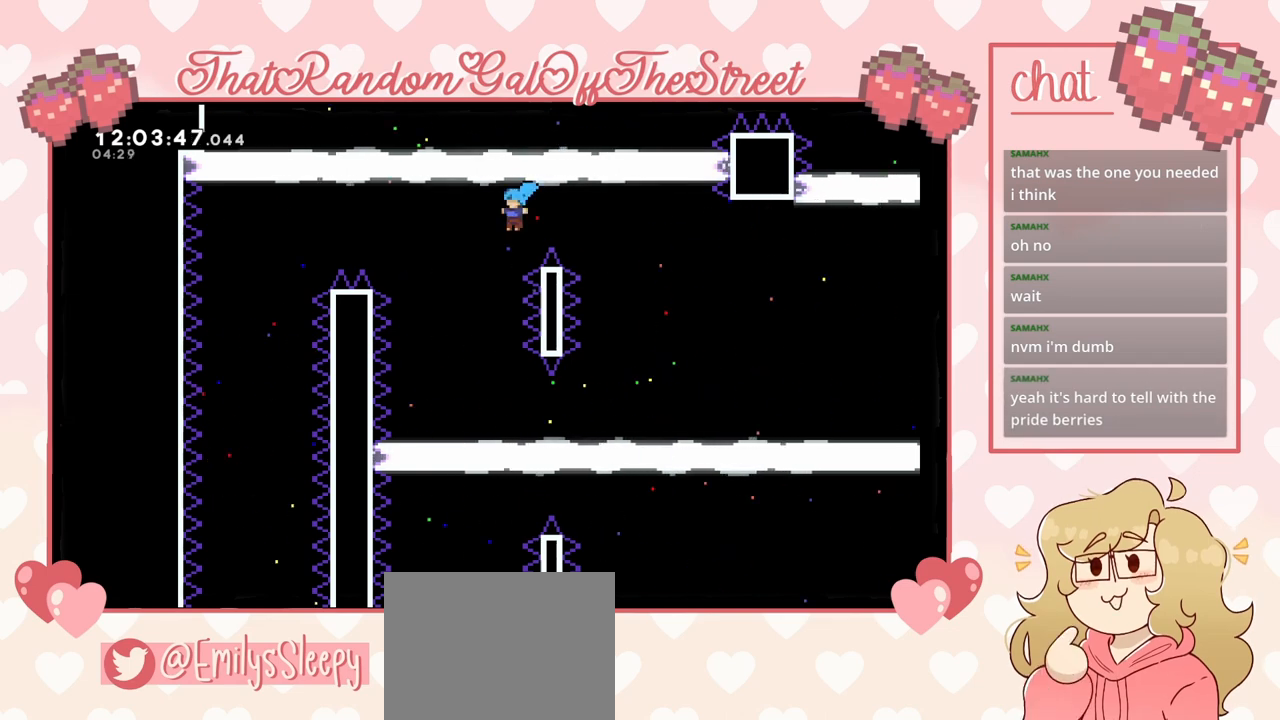
{"buttons": [], "left_stick": "center", "right_stick": "center", "events": [[200, "left_stick", "center"]]}
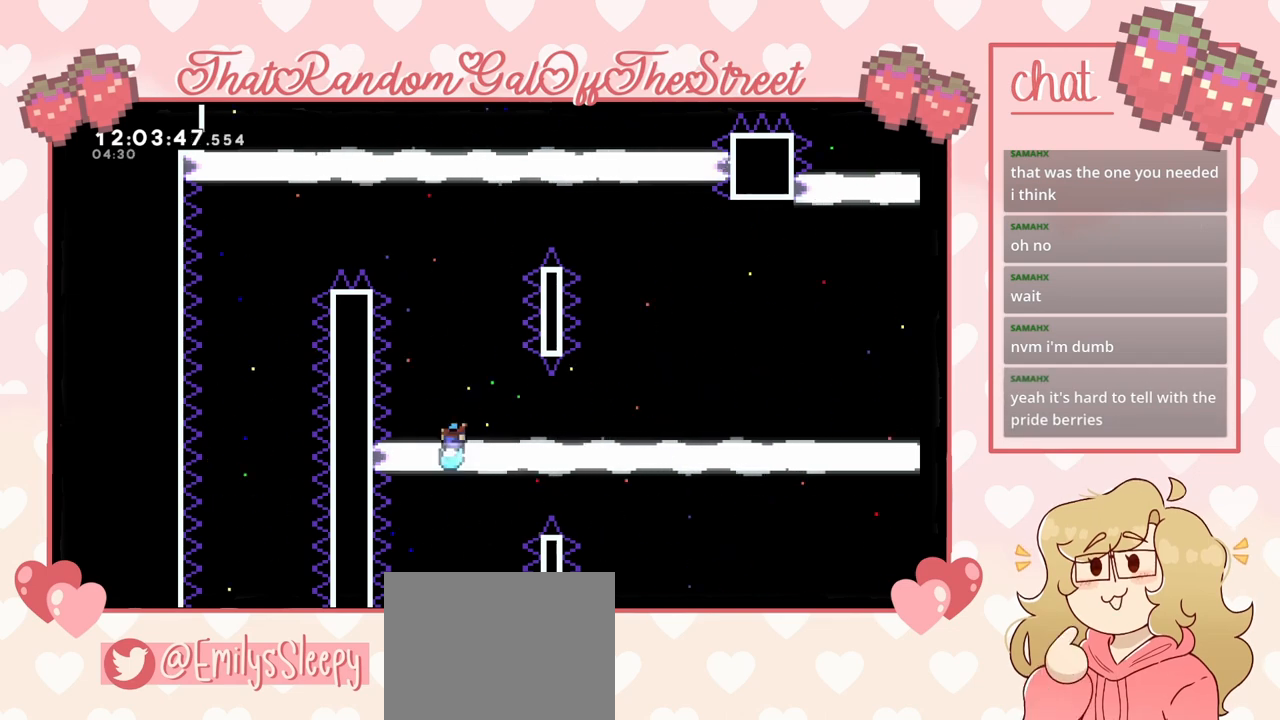
{"buttons": [], "left_stick": "left", "right_stick": "center", "events": [[233, "left_stick", "left"]]}
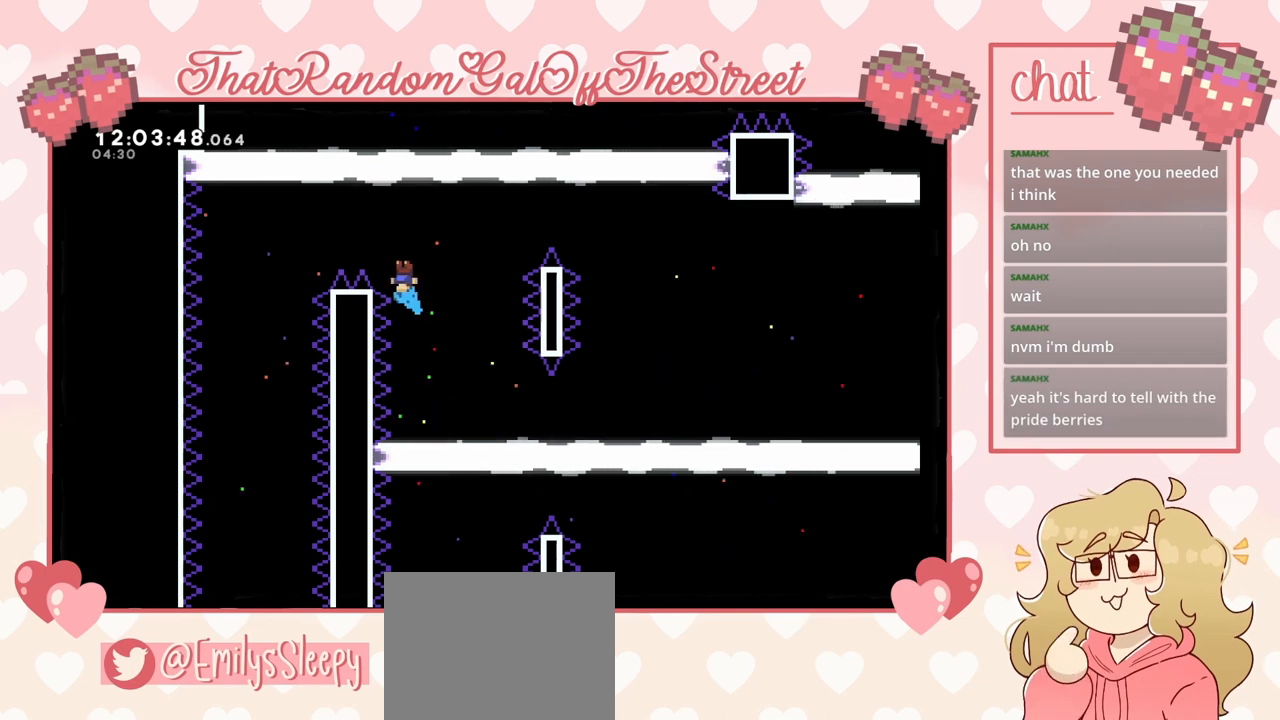
{"buttons": [], "left_stick": "left", "right_stick": "center", "events": []}
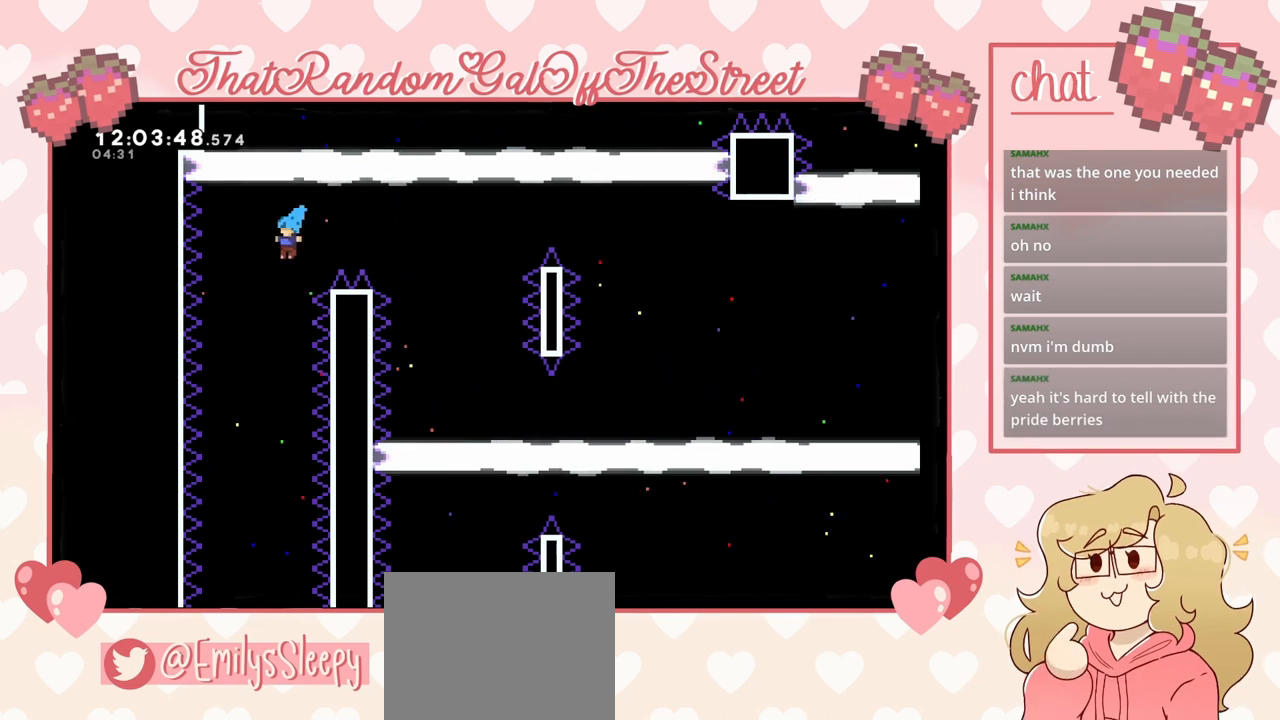
{"buttons": [], "left_stick": "center", "right_stick": "center", "events": [[33, "left_stick", "center"], [167, "left_stick", "left"], [300, "left_stick", "center"]]}
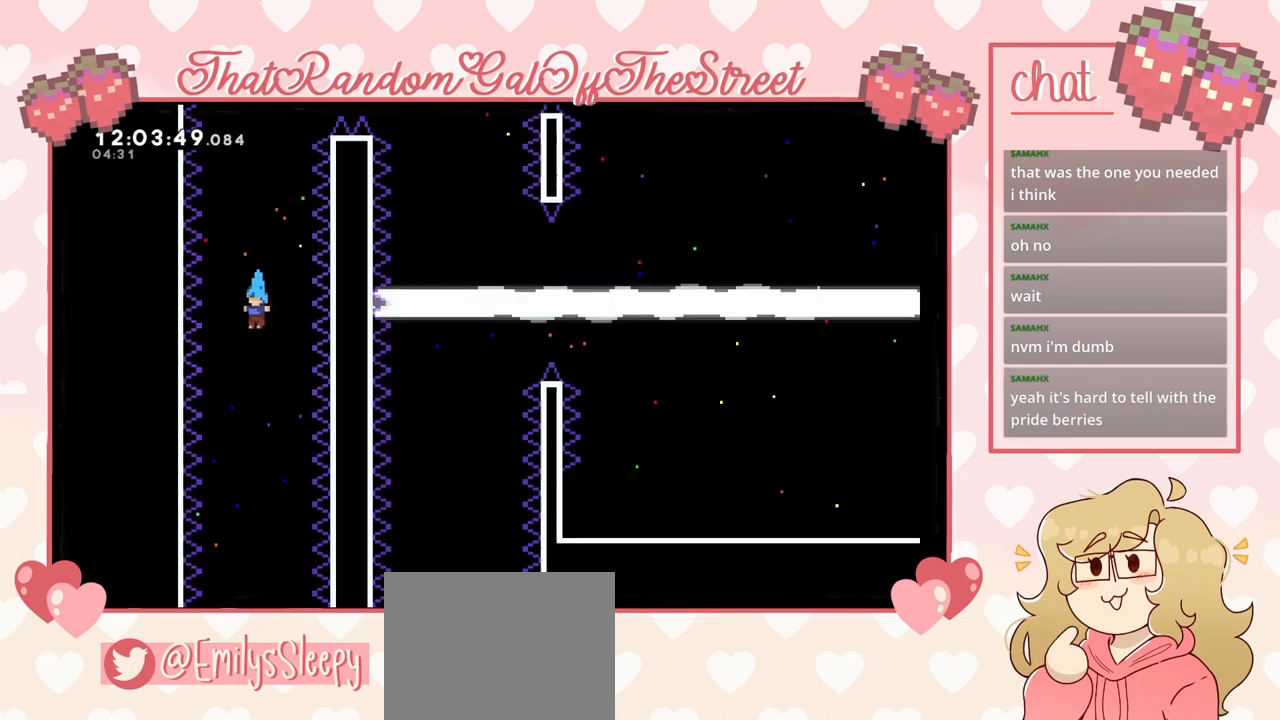
{"buttons": [], "left_stick": "center", "right_stick": "center", "events": []}
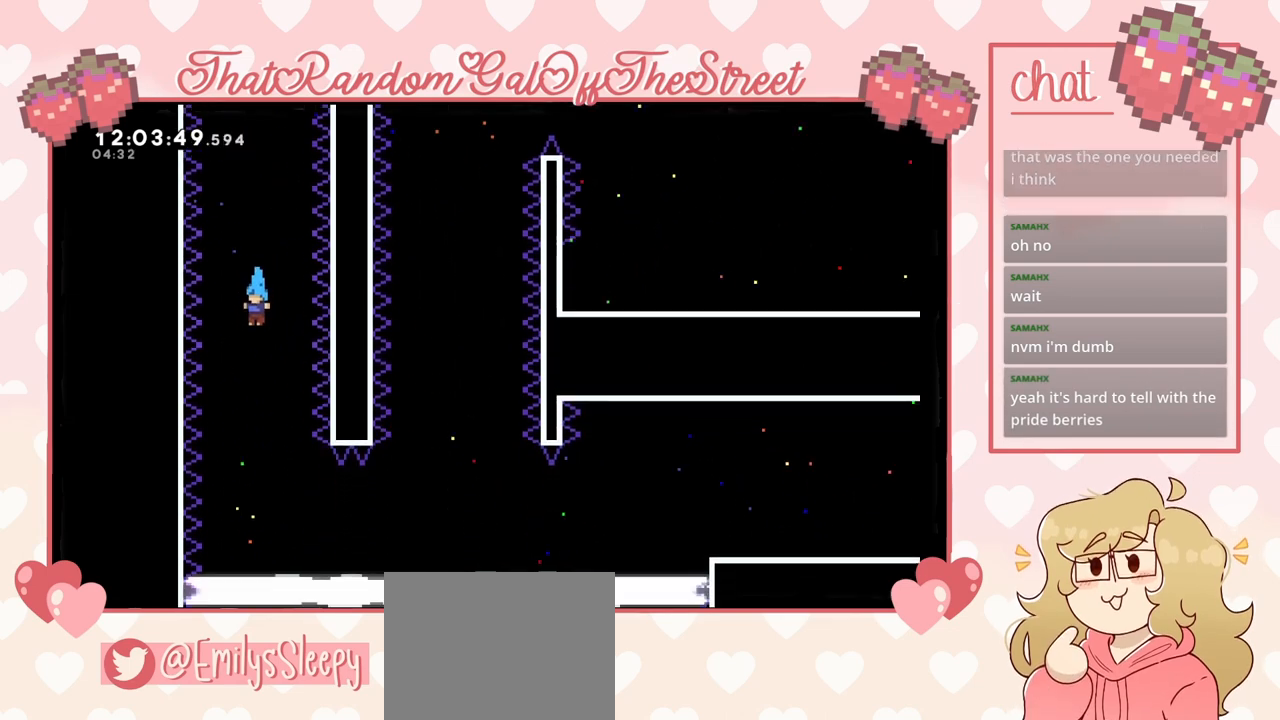
{"buttons": [], "left_stick": "right", "right_stick": "center", "events": [[33, "left_stick", "right"]]}
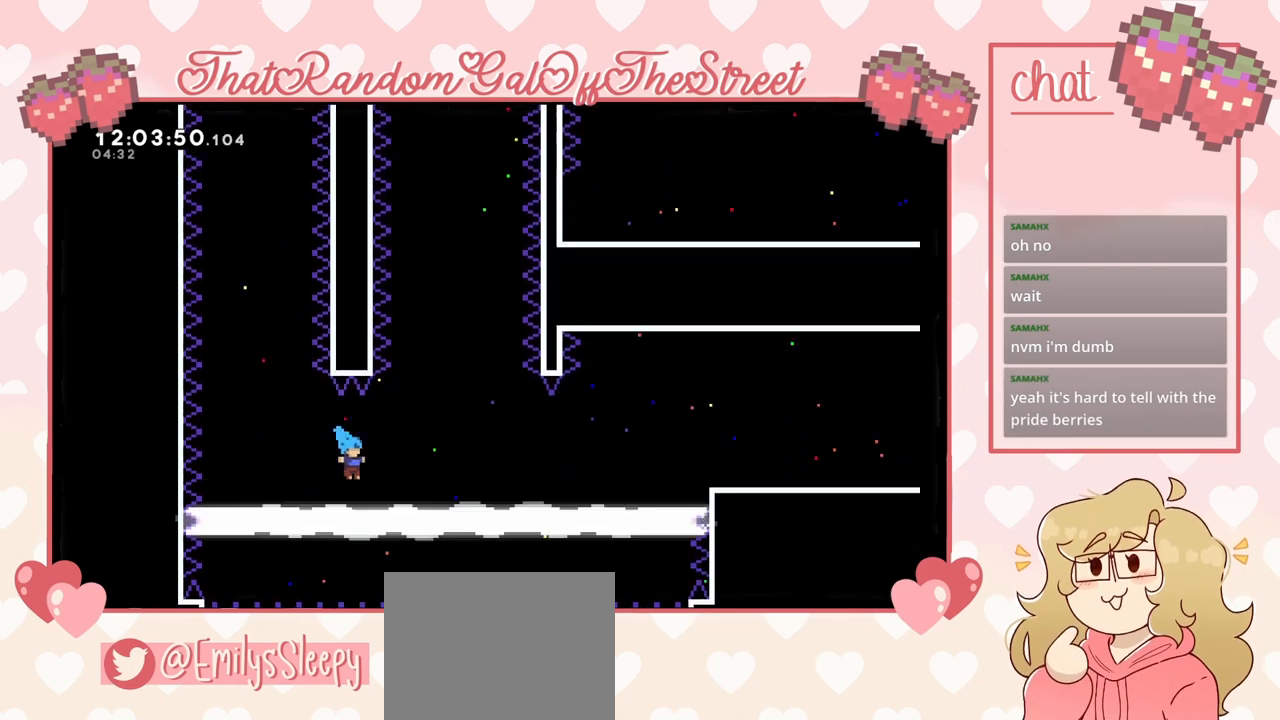
{"buttons": [], "left_stick": "center", "right_stick": "center", "events": [[367, "left_stick", "center"]]}
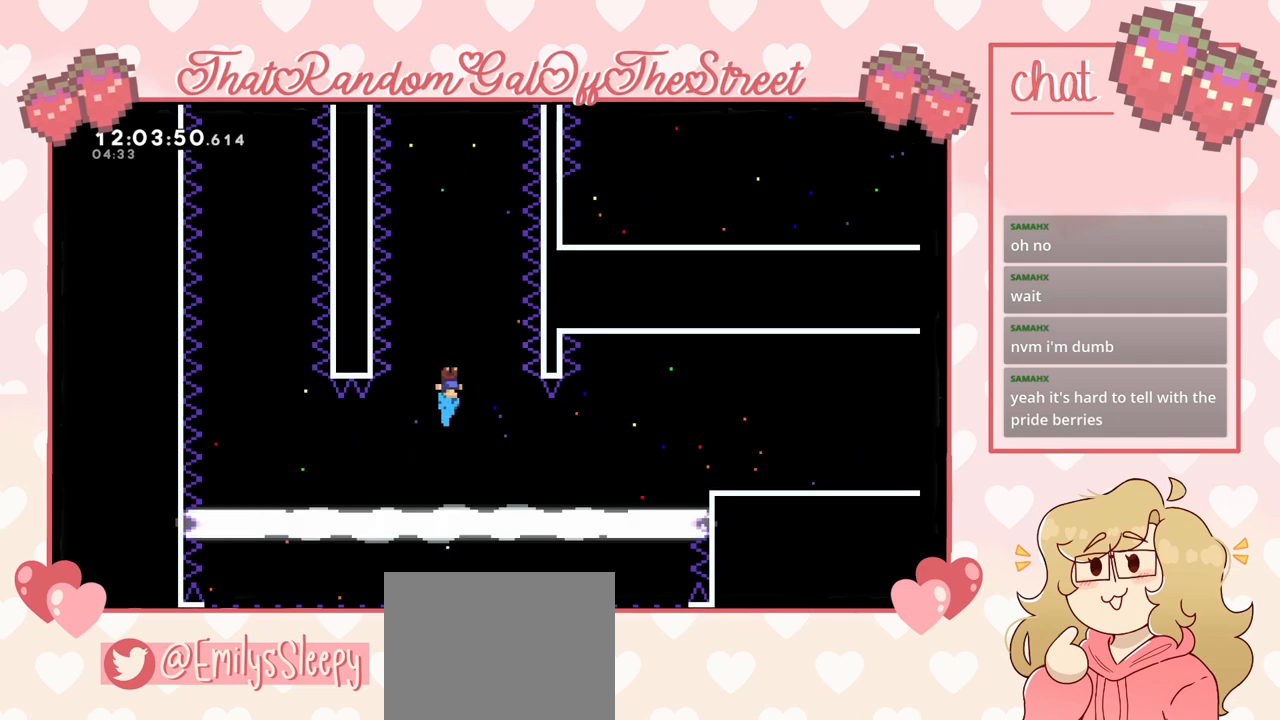
{"buttons": [], "left_stick": "center", "right_stick": "center", "events": []}
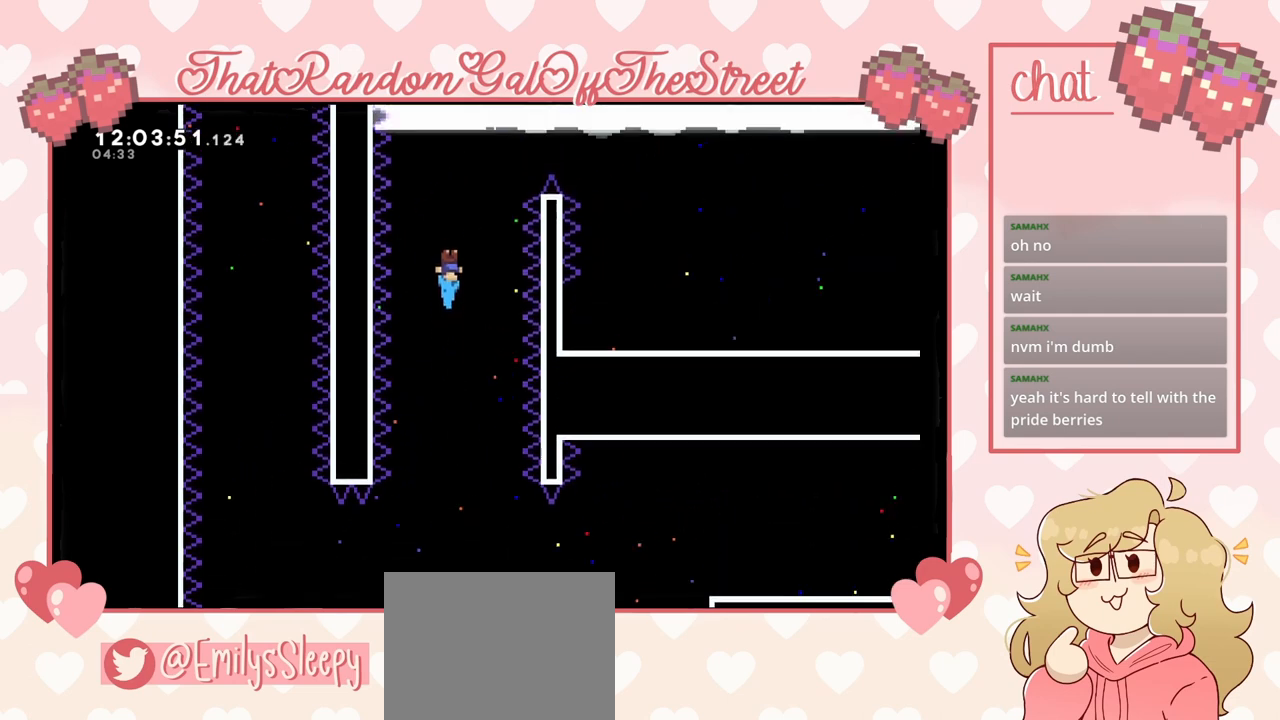
{"buttons": [], "left_stick": "center", "right_stick": "center", "events": [[33, "left_stick", "right"], [200, "left_stick", "center"]]}
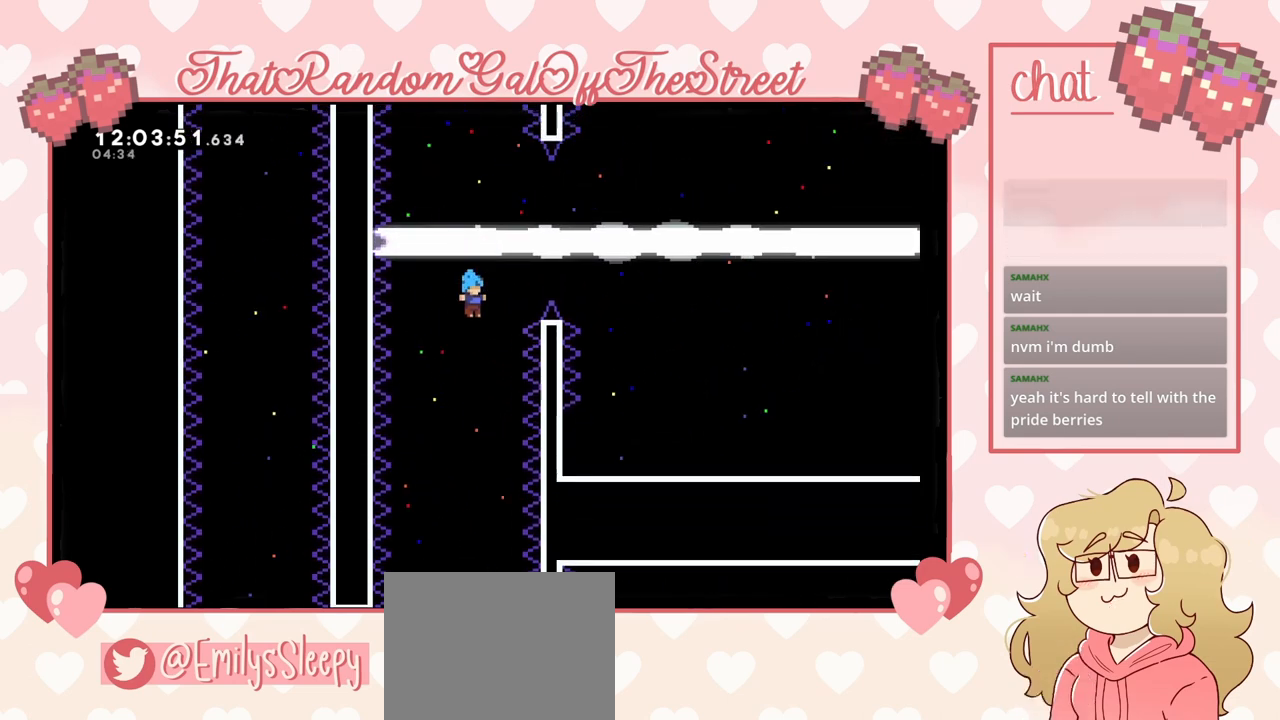
{"buttons": [], "left_stick": "center", "right_stick": "center", "events": []}
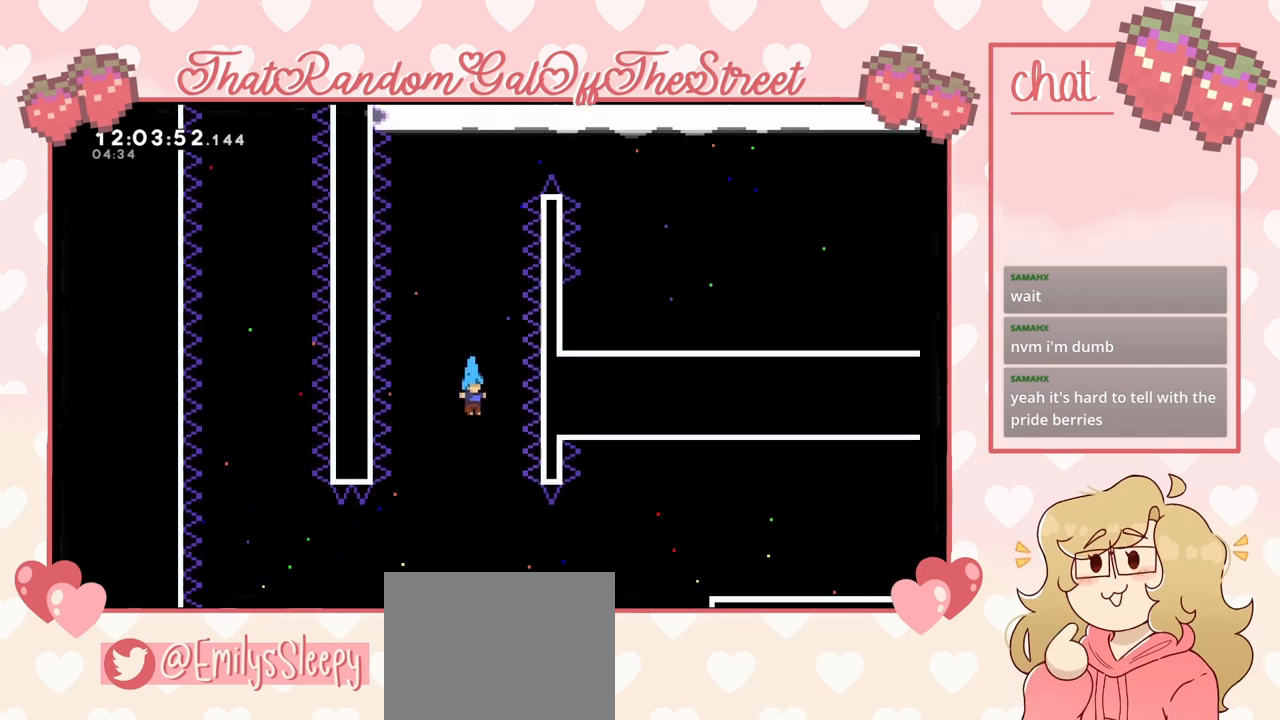
{"buttons": [], "left_stick": "center", "right_stick": "center", "events": []}
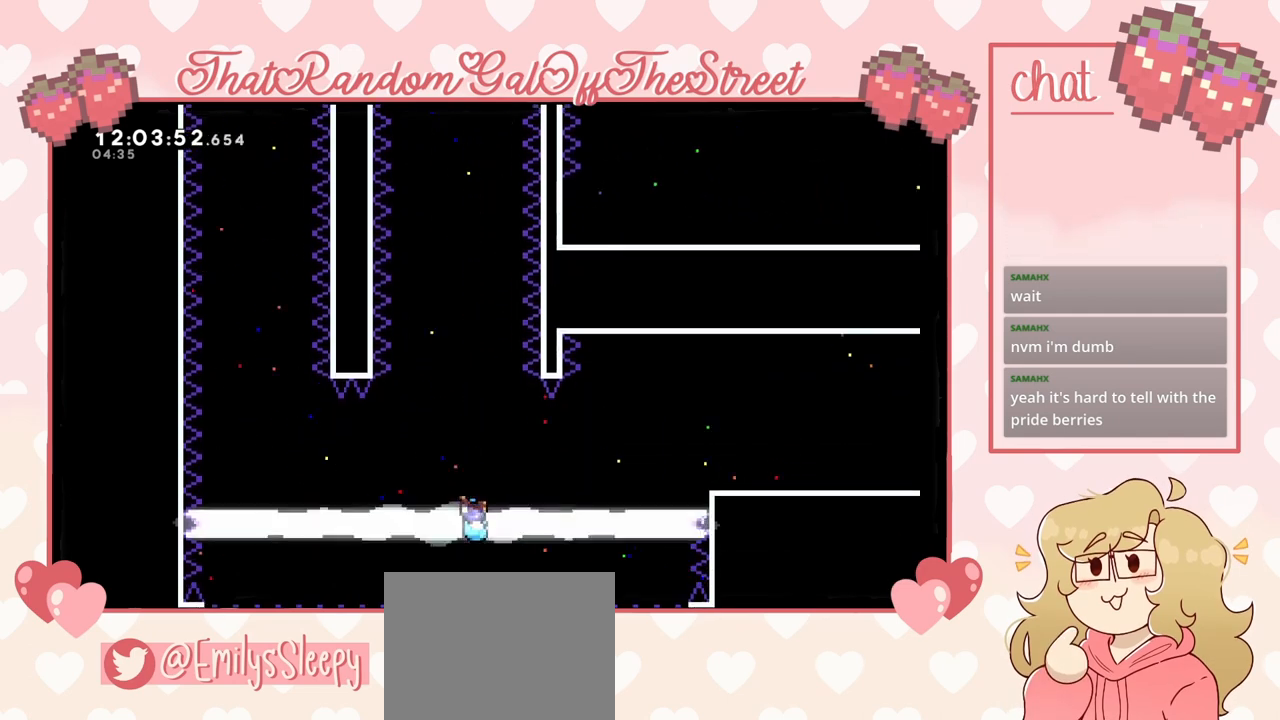
{"buttons": [], "left_stick": "center", "right_stick": "center", "events": []}
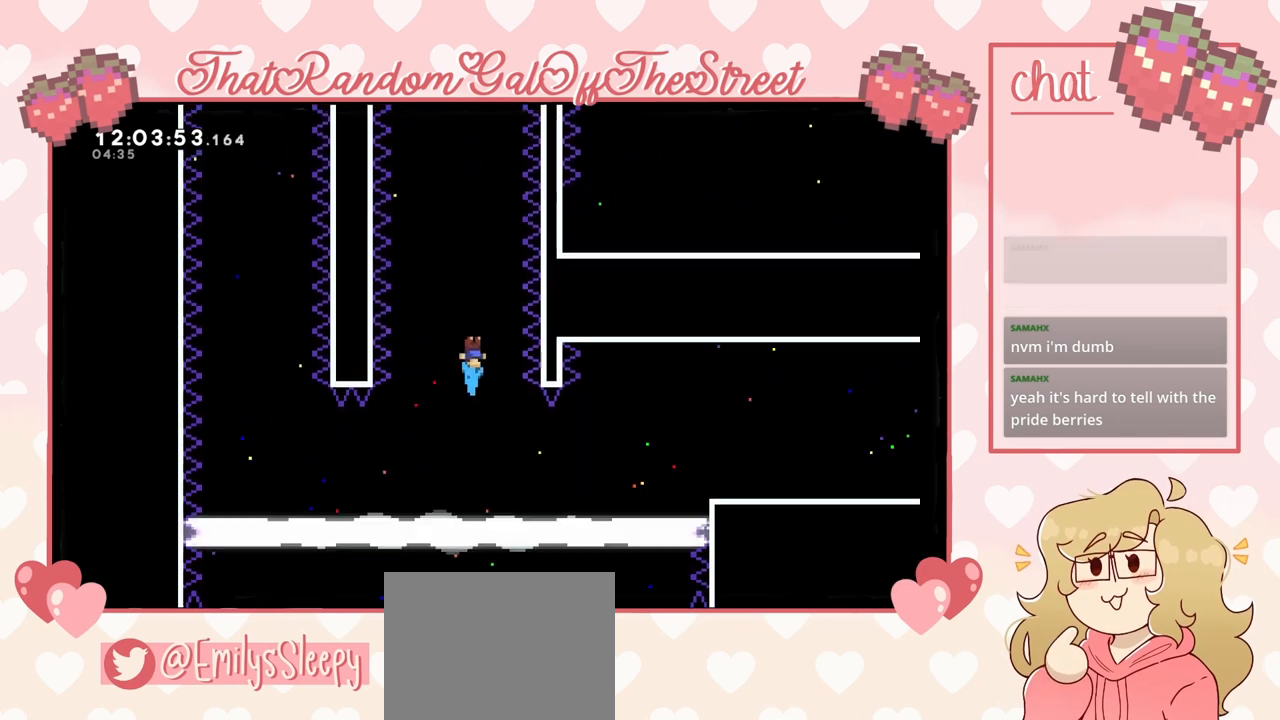
{"buttons": [], "left_stick": "right", "right_stick": "center", "events": [[433, "left_stick", "right"]]}
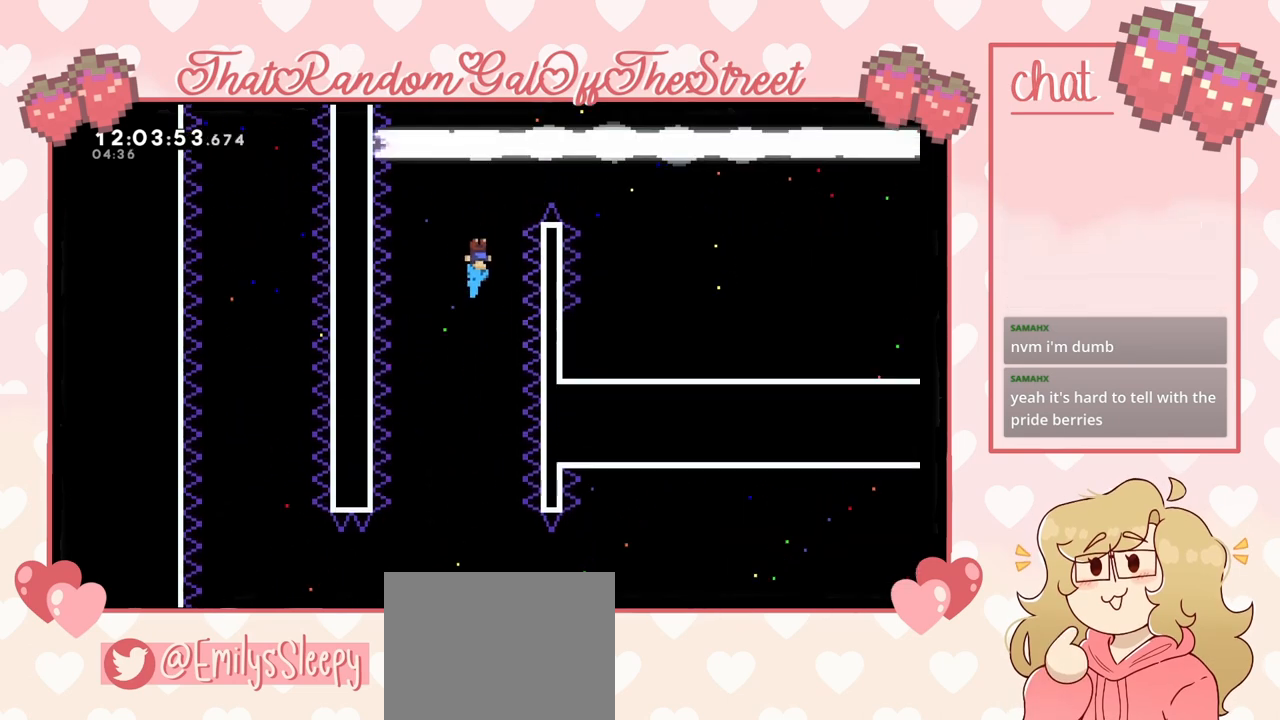
{"buttons": [], "left_stick": "right", "right_stick": "center", "events": []}
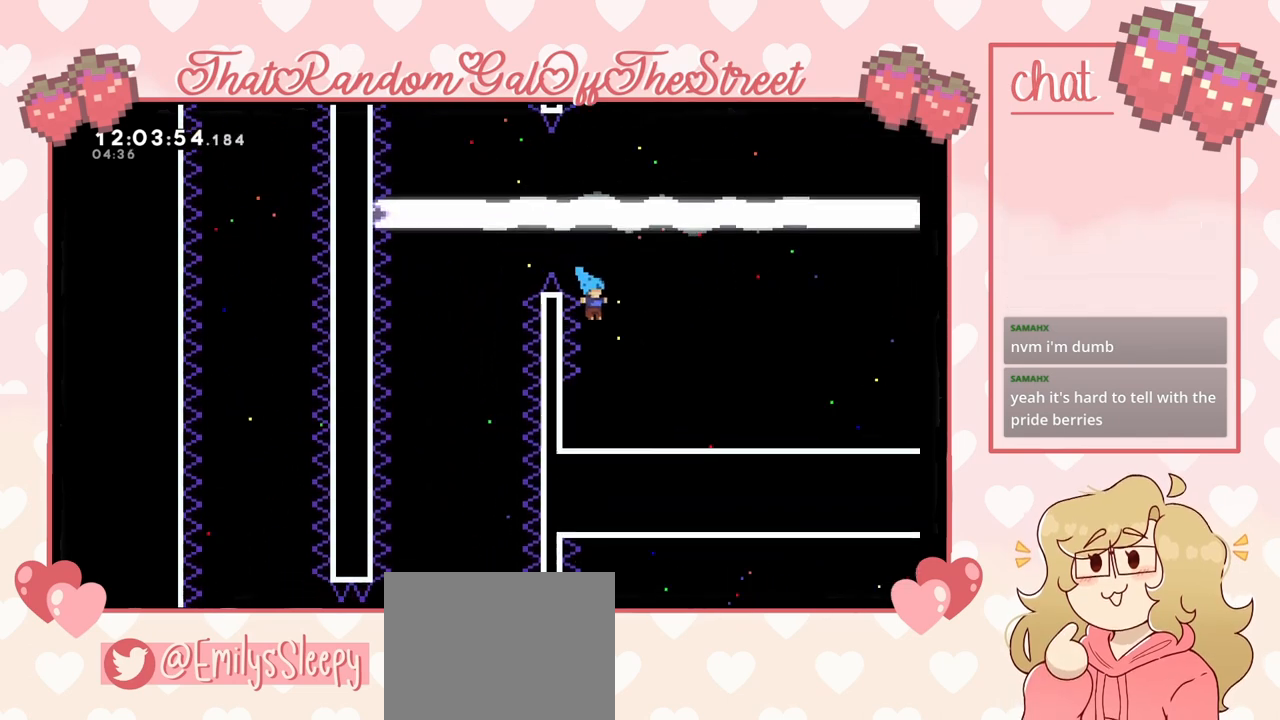
{"buttons": [], "left_stick": "right", "right_stick": "center", "events": []}
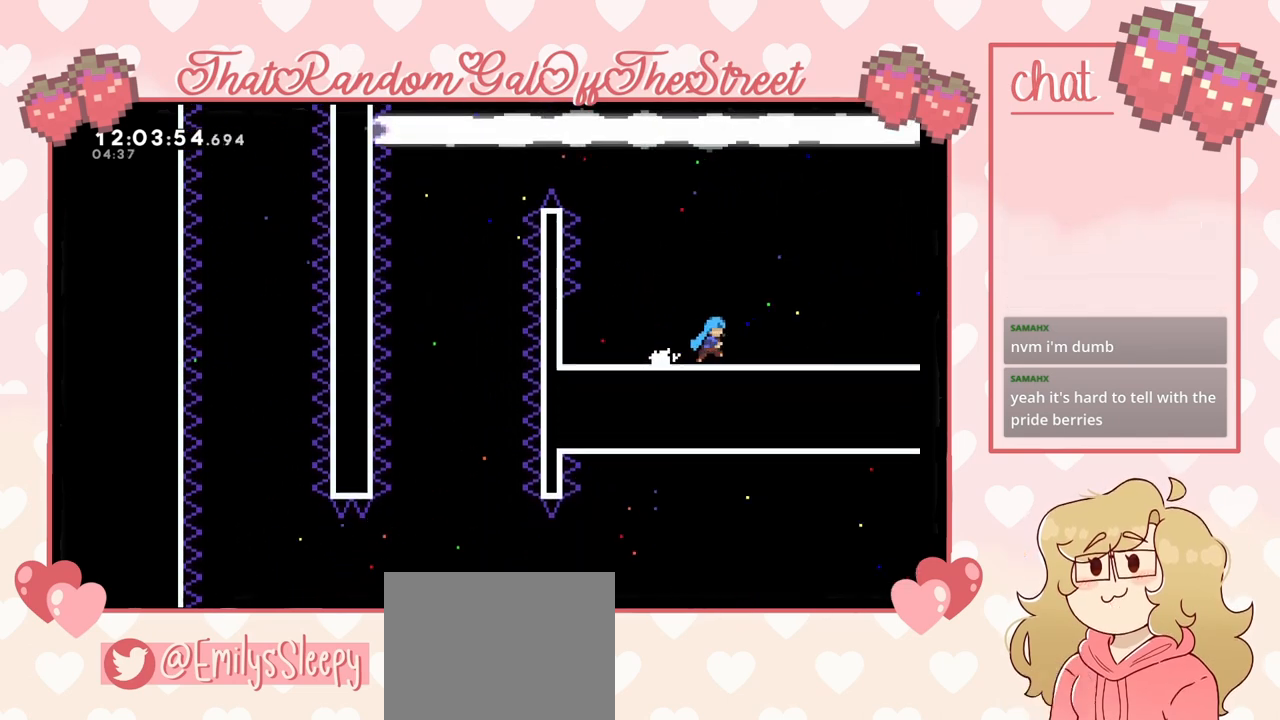
{"buttons": [], "left_stick": "right", "right_stick": "center", "events": []}
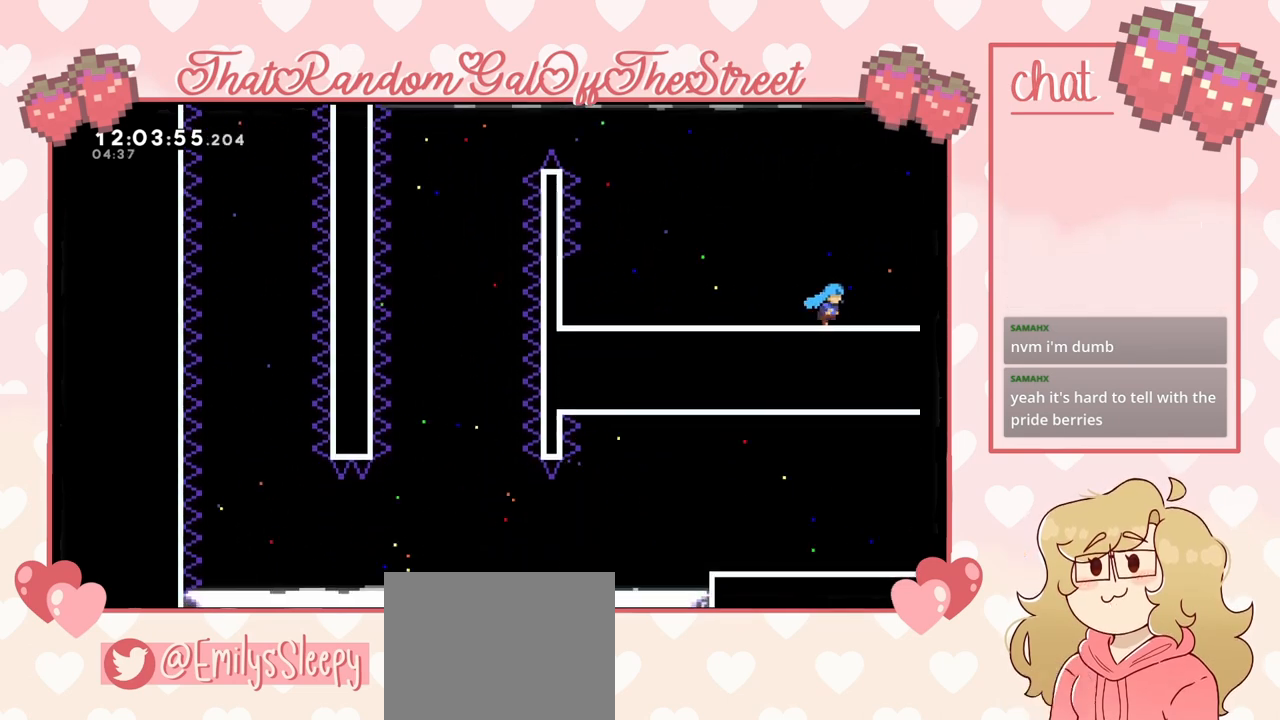
{"buttons": [], "left_stick": "right", "right_stick": "center", "events": []}
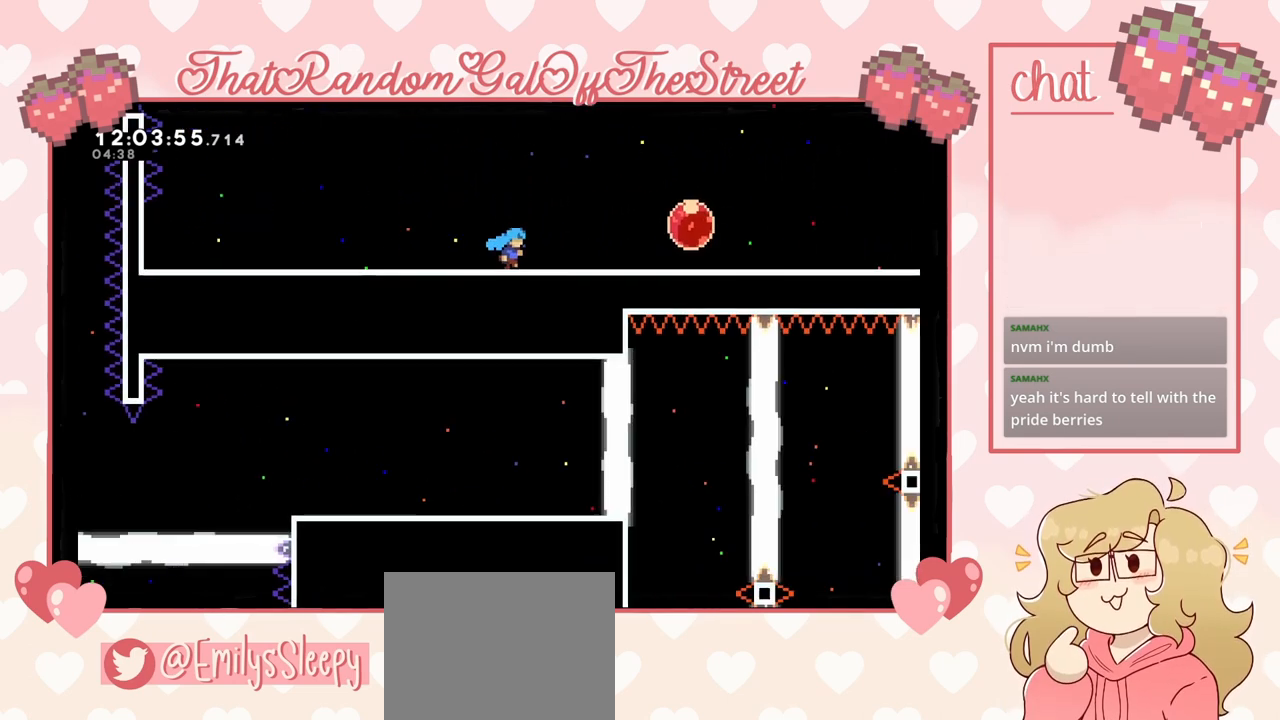
{"buttons": [], "left_stick": "right", "right_stick": "center", "events": [[167, "left_stick", "center"], [467, "left_stick", "right"]]}